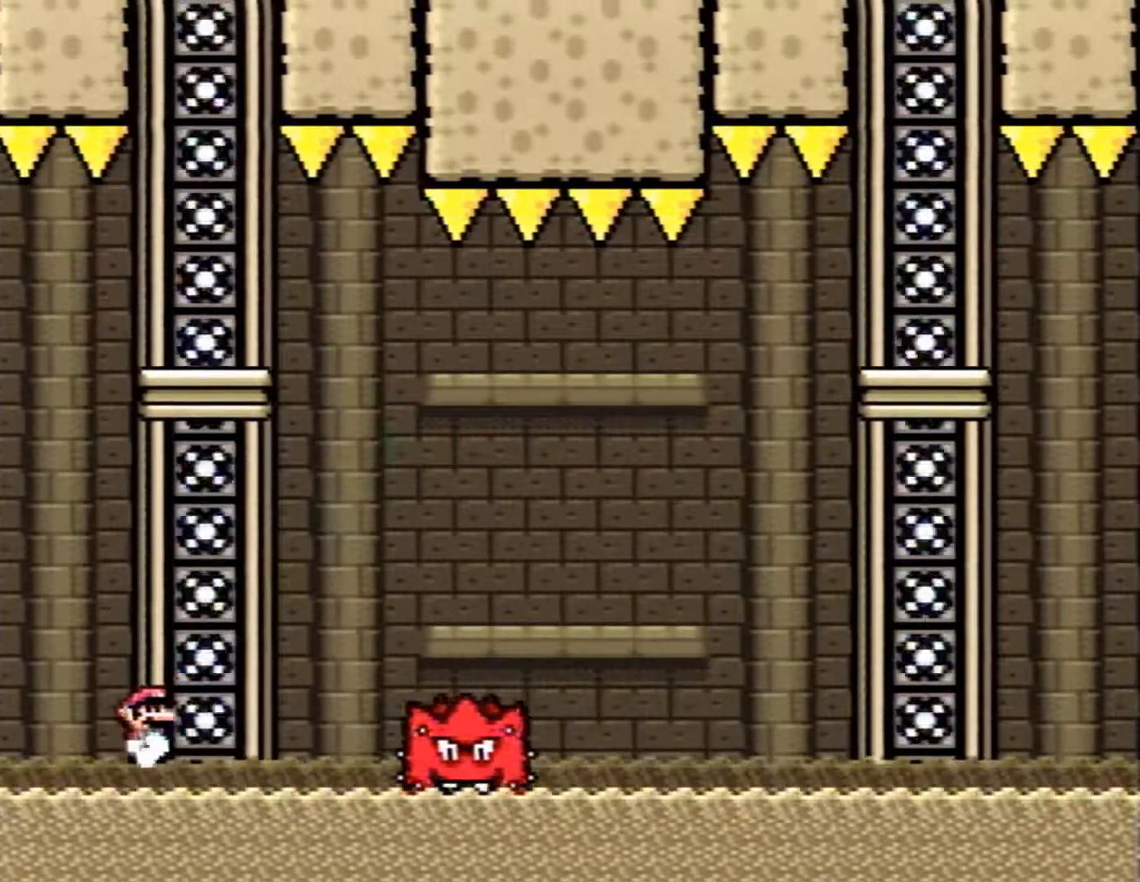
Gameplay with a controller (Nintendo layout); each line is a JSON object with the inputs held at the frame after it. "events" lists button and stick changes between this image and that frame as [ms after this image, input, new state], when the widget could be followed in between. Not read: L1 L3 R1 R3.
{"buttons": ["A", "X", "DPAD_RIGHT"], "events": [[17, "DPAD_RIGHT", "up"], [233, "A", "down"], [367, "DPAD_RIGHT", "down"]]}
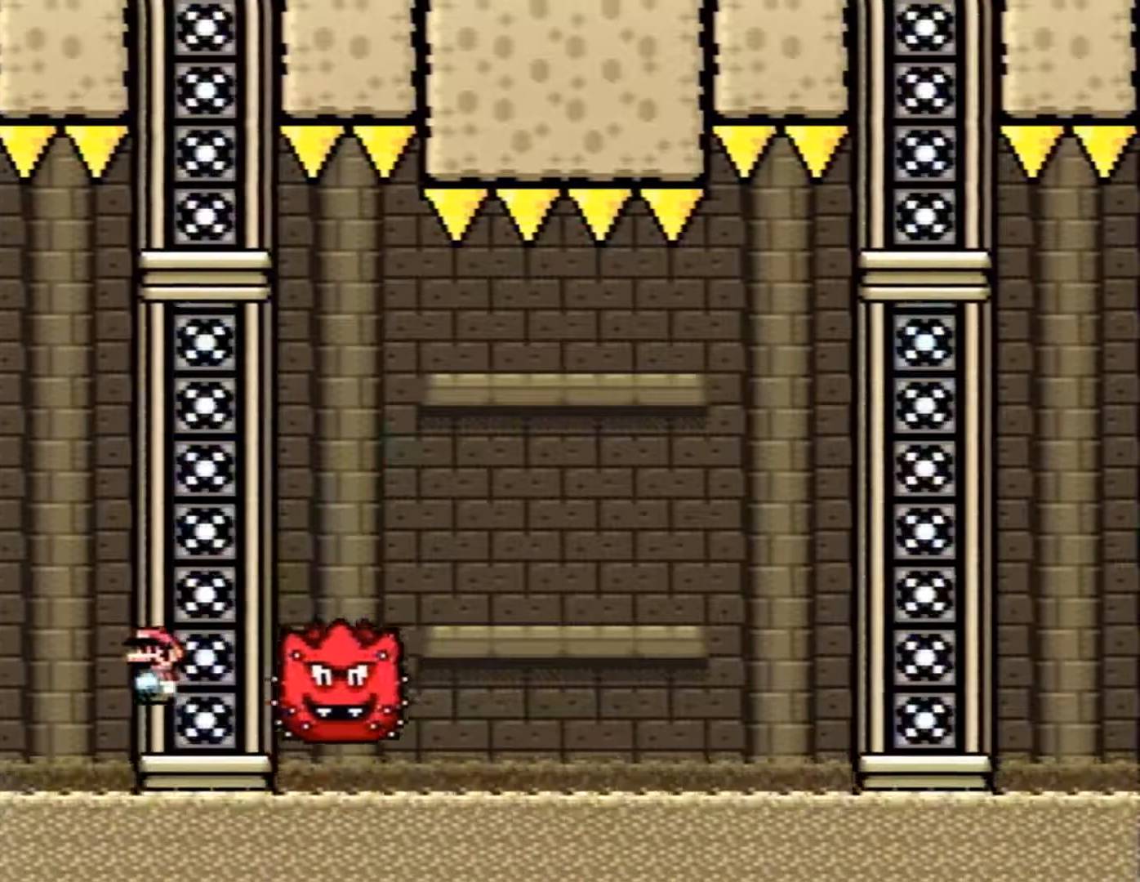
{"buttons": ["X", "DPAD_LEFT"], "events": [[50, "DPAD_RIGHT", "up"], [150, "DPAD_RIGHT", "down"], [300, "DPAD_LEFT", "down"], [300, "DPAD_RIGHT", "up"], [417, "A", "up"]]}
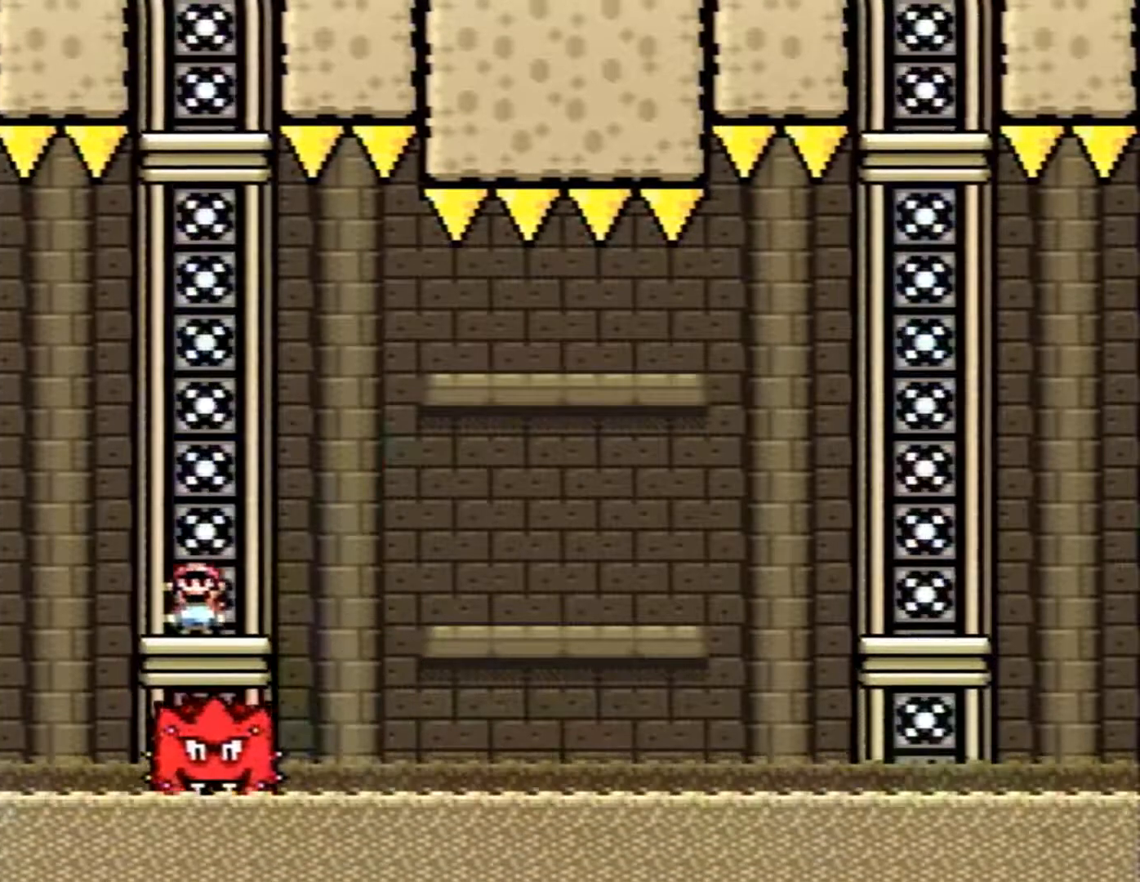
{"buttons": ["A", "X", "DPAD_RIGHT"], "events": [[50, "DPAD_LEFT", "up"], [50, "DPAD_RIGHT", "down"], [200, "DPAD_RIGHT", "up"], [233, "DPAD_RIGHT", "down"], [450, "A", "down"]]}
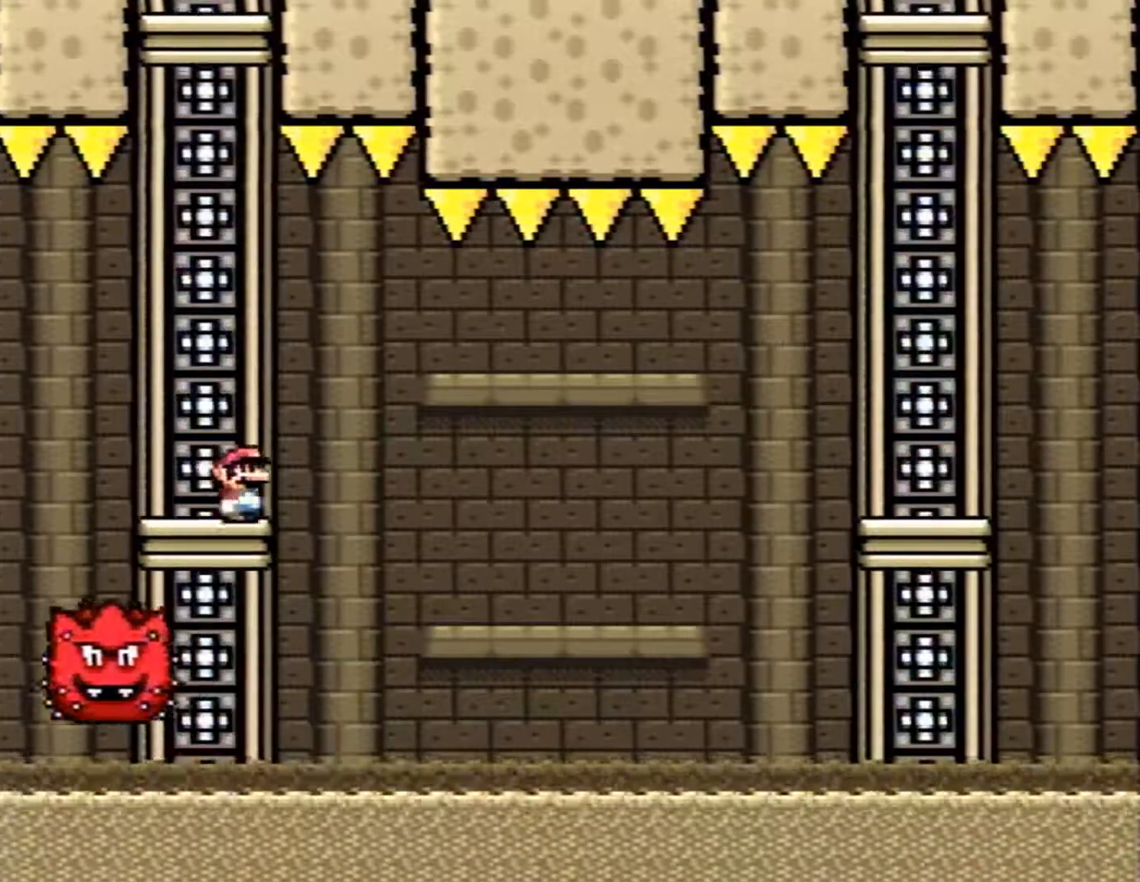
{"buttons": ["A", "X", "DPAD_RIGHT"], "events": [[17, "A", "up"], [200, "A", "down"]]}
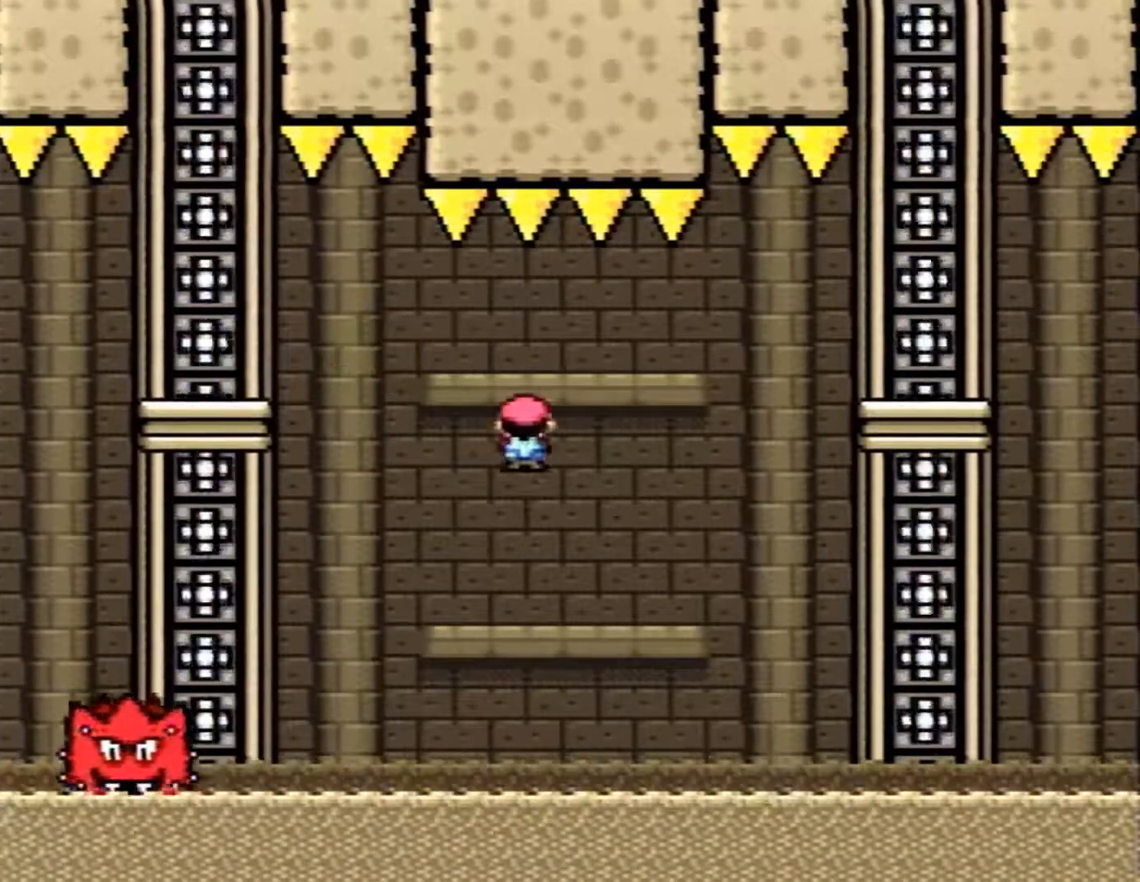
{"buttons": ["A", "X", "DPAD_RIGHT"], "events": [[167, "A", "up"], [450, "A", "down"]]}
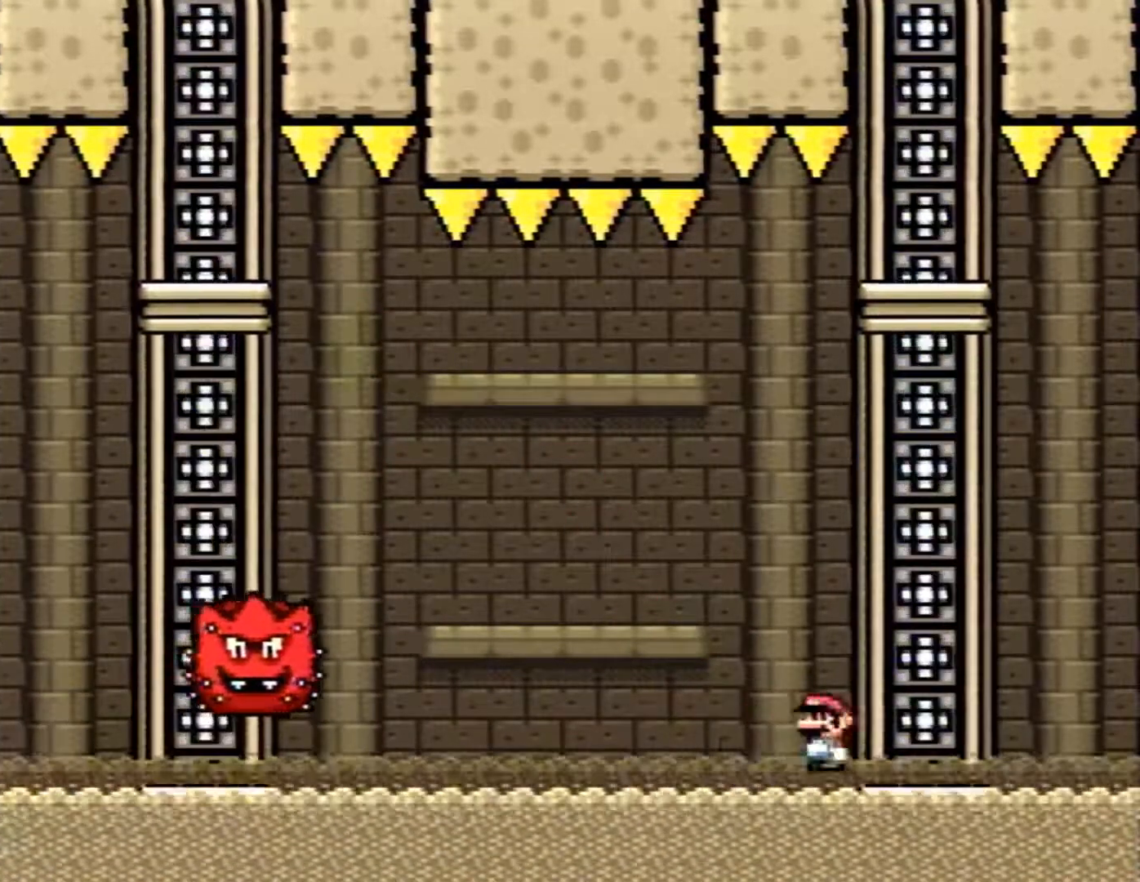
{"buttons": ["A", "X"], "events": [[83, "DPAD_RIGHT", "up"], [117, "DPAD_LEFT", "down"], [333, "DPAD_LEFT", "up"], [367, "DPAD_RIGHT", "down"], [483, "DPAD_RIGHT", "up"]]}
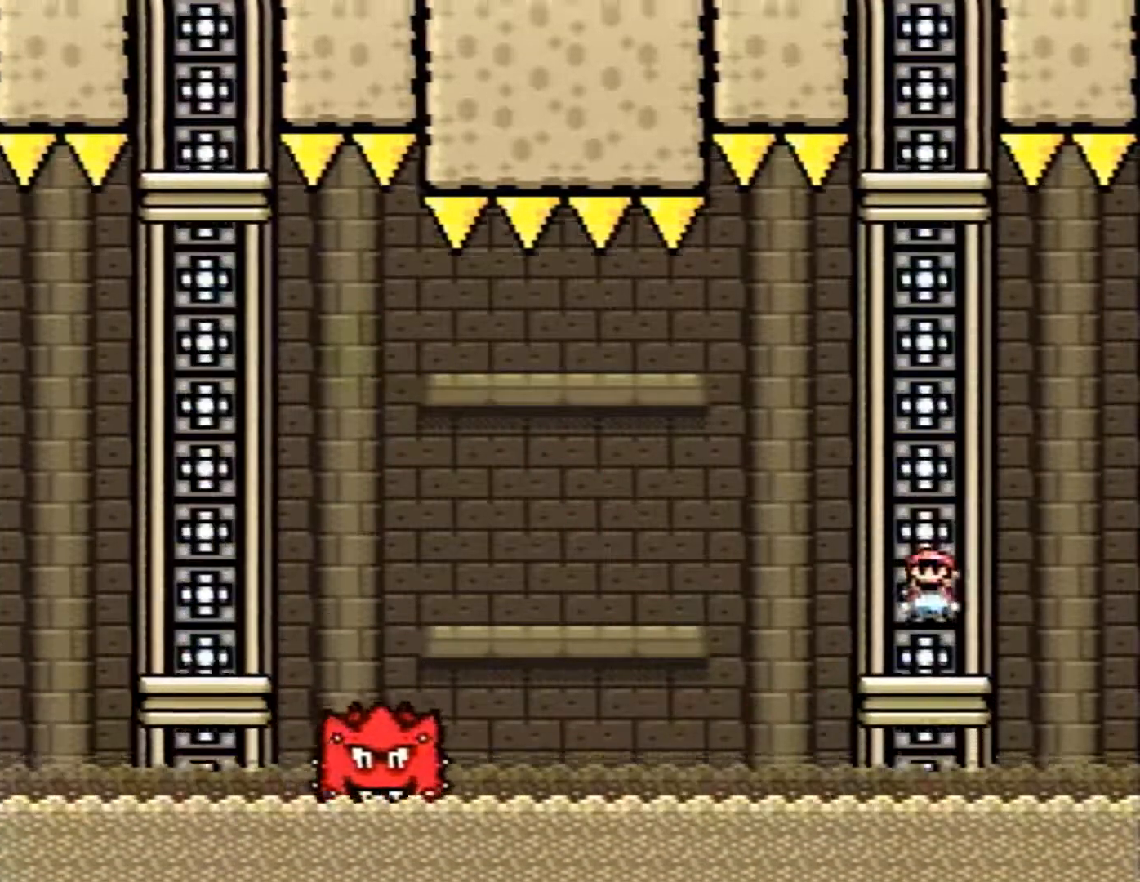
{"buttons": ["X", "DPAD_LEFT"], "events": [[167, "DPAD_LEFT", "down"], [200, "A", "up"], [333, "A", "down"], [483, "A", "up"]]}
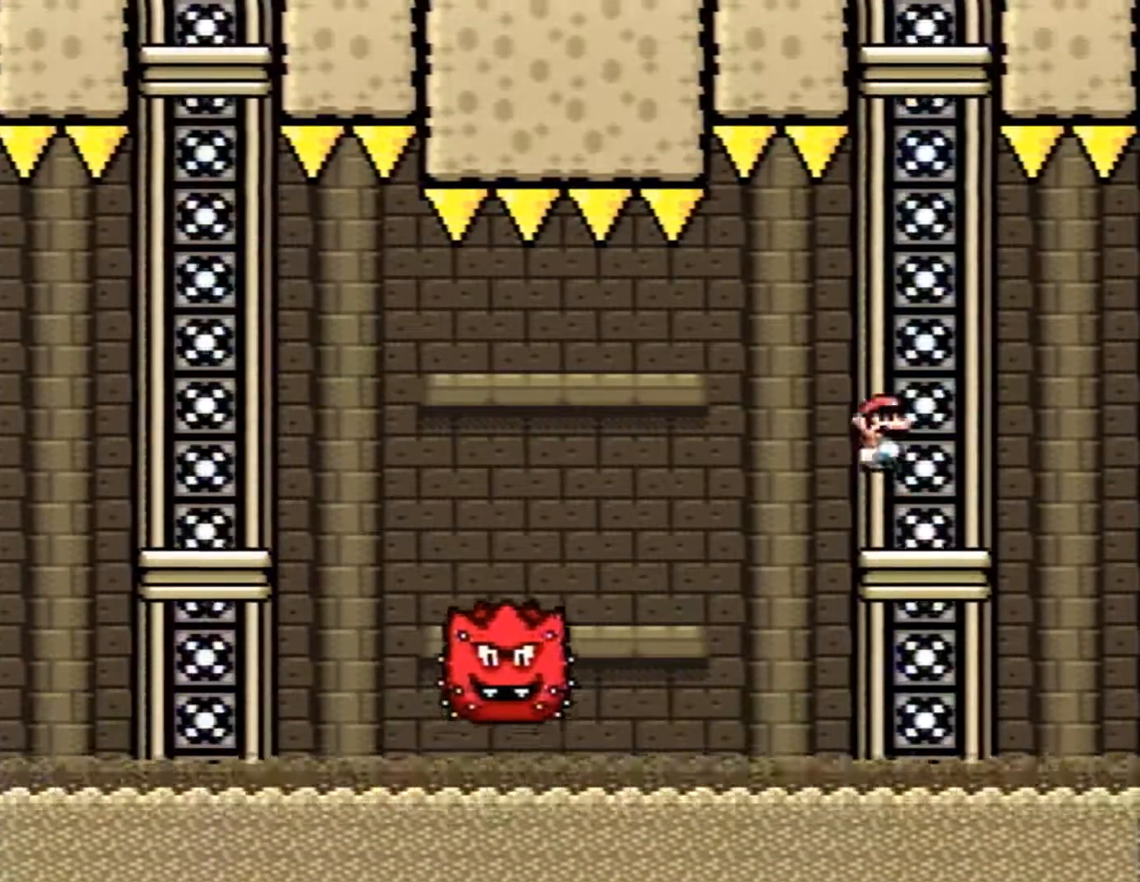
{"buttons": ["A", "X", "DPAD_LEFT"], "events": [[50, "DPAD_LEFT", "up"], [333, "A", "down"], [483, "DPAD_LEFT", "down"]]}
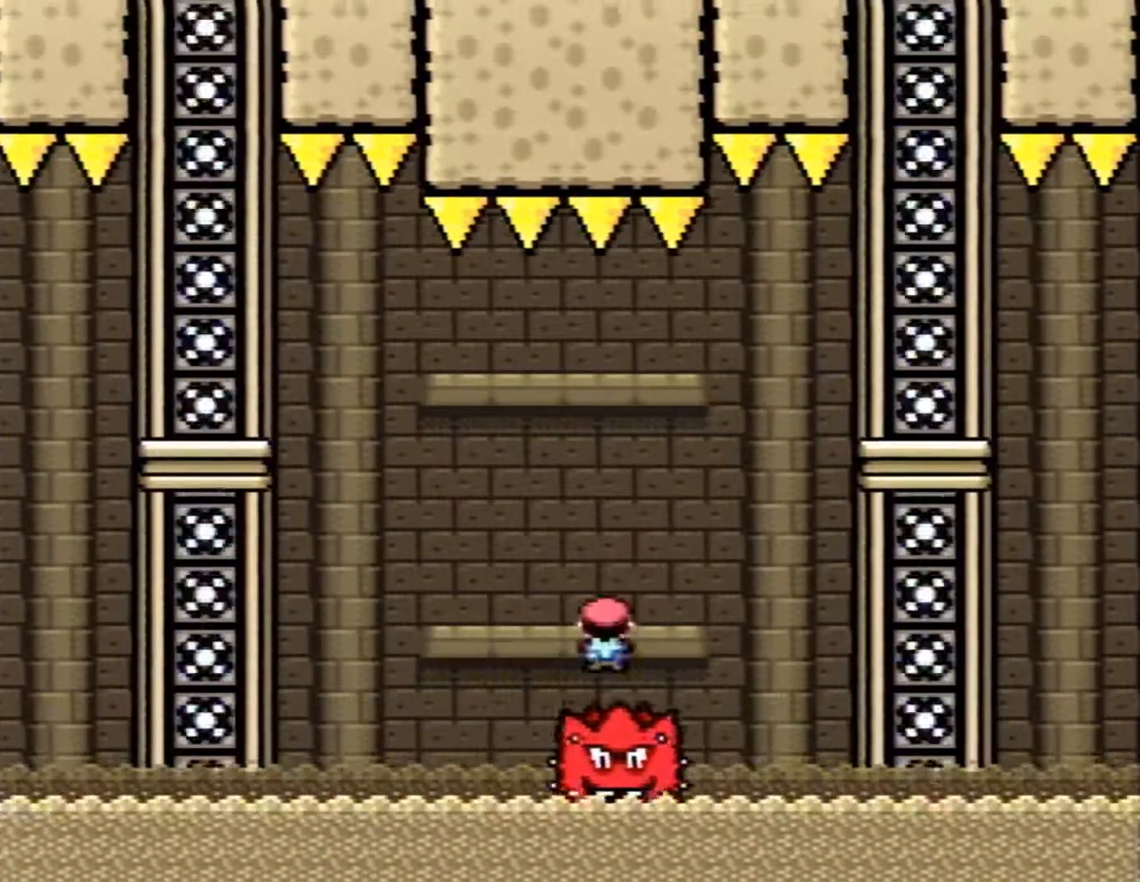
{"buttons": ["A", "X", "DPAD_LEFT"], "events": [[83, "A", "up"], [233, "A", "down"]]}
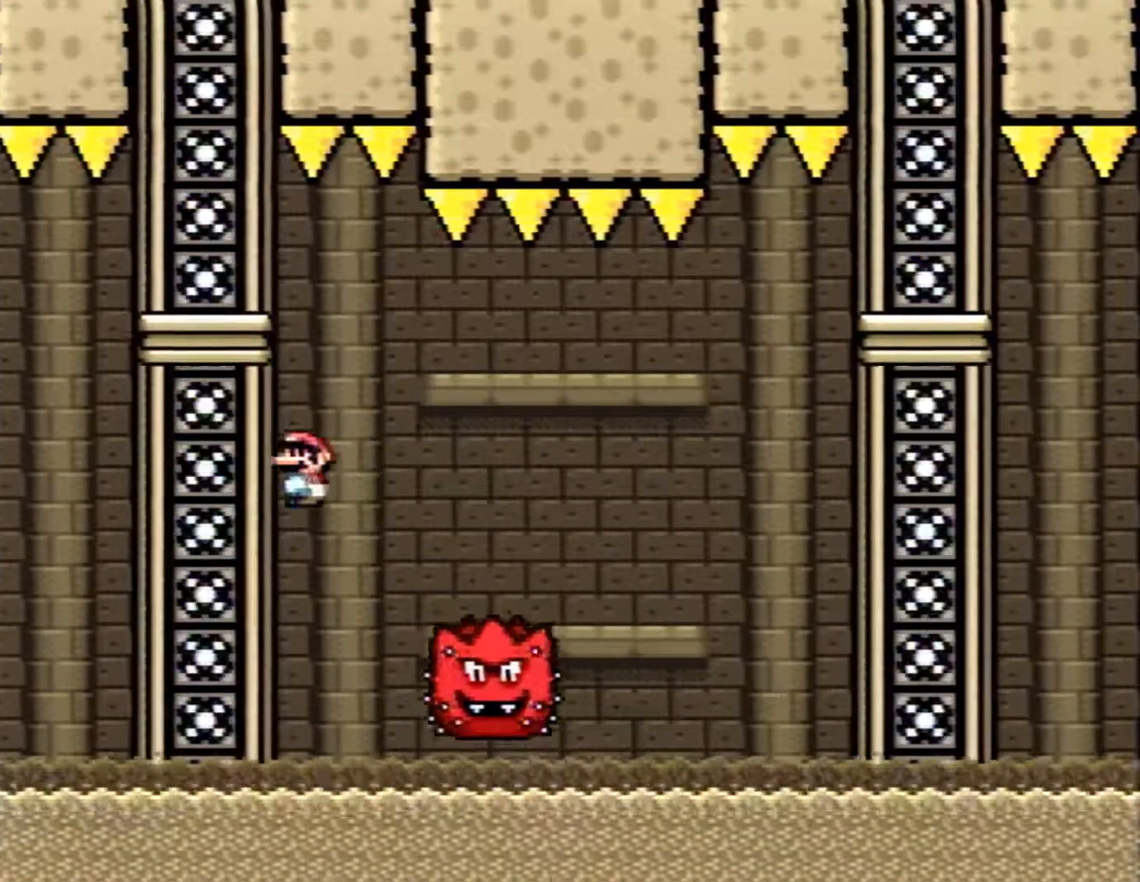
{"buttons": ["A", "X"], "events": [[50, "DPAD_LEFT", "up"], [83, "DPAD_RIGHT", "down"], [200, "DPAD_RIGHT", "up"], [250, "A", "up"], [450, "A", "down"]]}
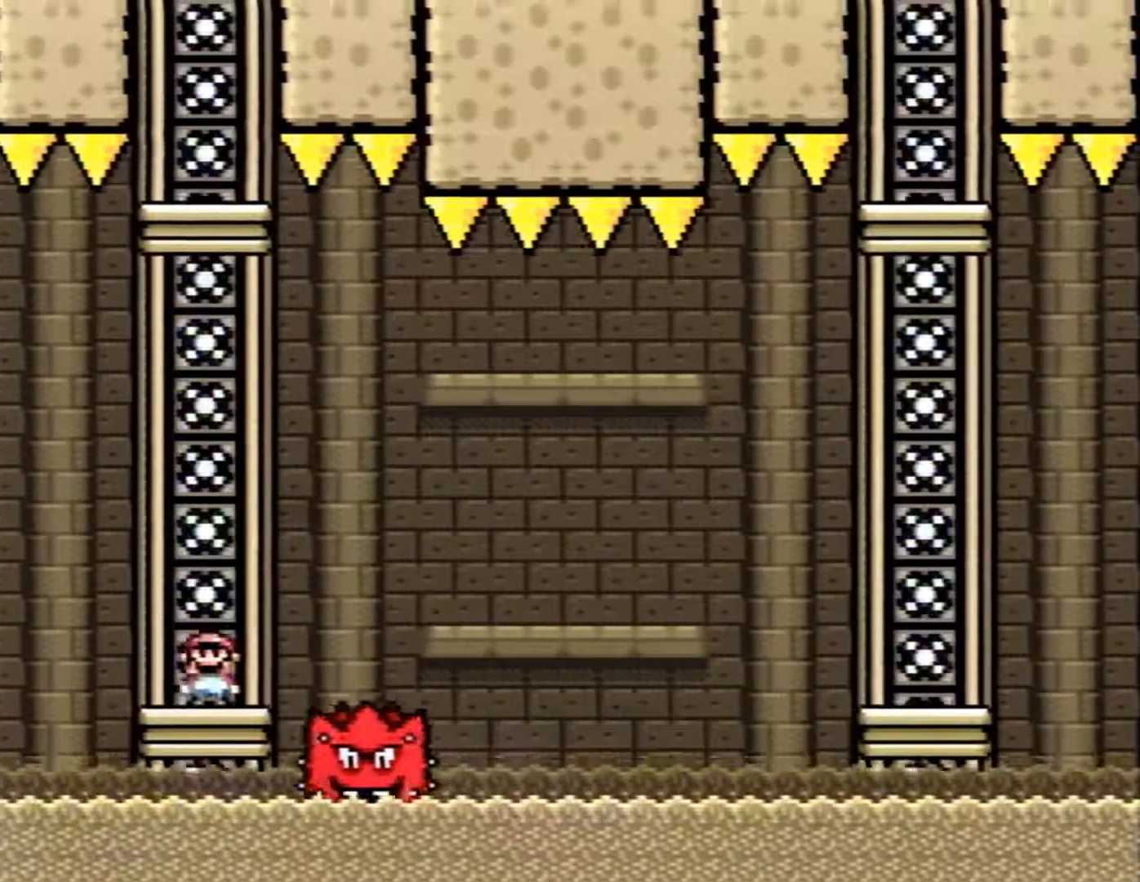
{"buttons": ["X", "DPAD_RIGHT"], "events": [[300, "DPAD_RIGHT", "down"], [450, "A", "up"]]}
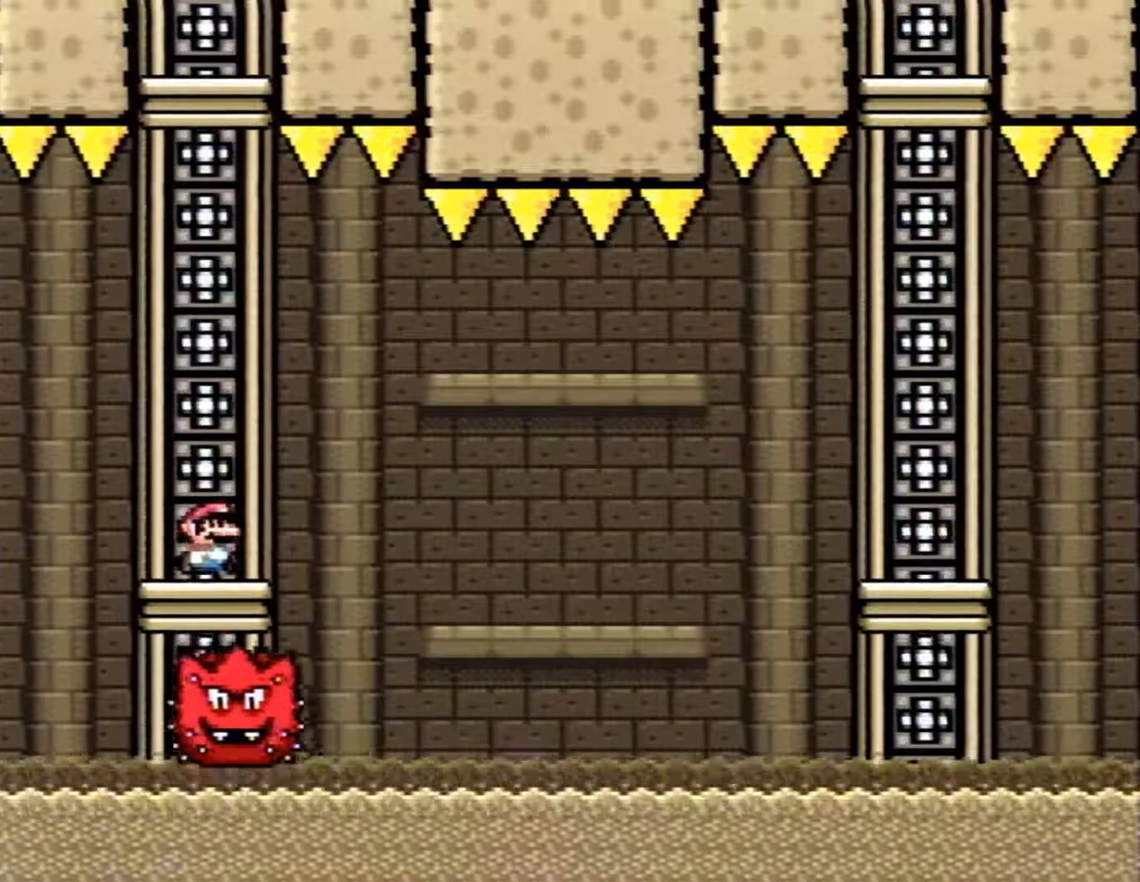
{"buttons": ["A", "X", "DPAD_RIGHT"], "events": [[167, "A", "down"], [200, "A", "up"], [383, "A", "down"]]}
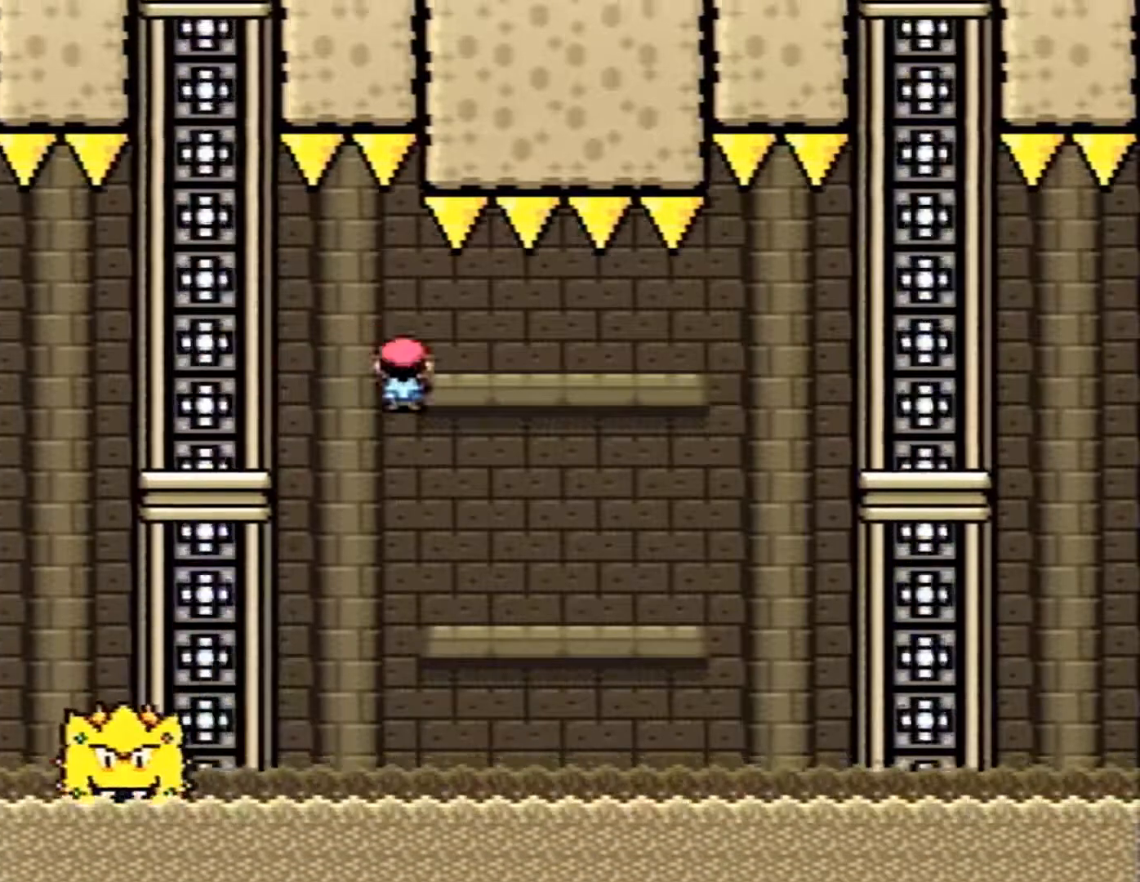
{"buttons": ["X", "DPAD_RIGHT"], "events": [[333, "A", "up"]]}
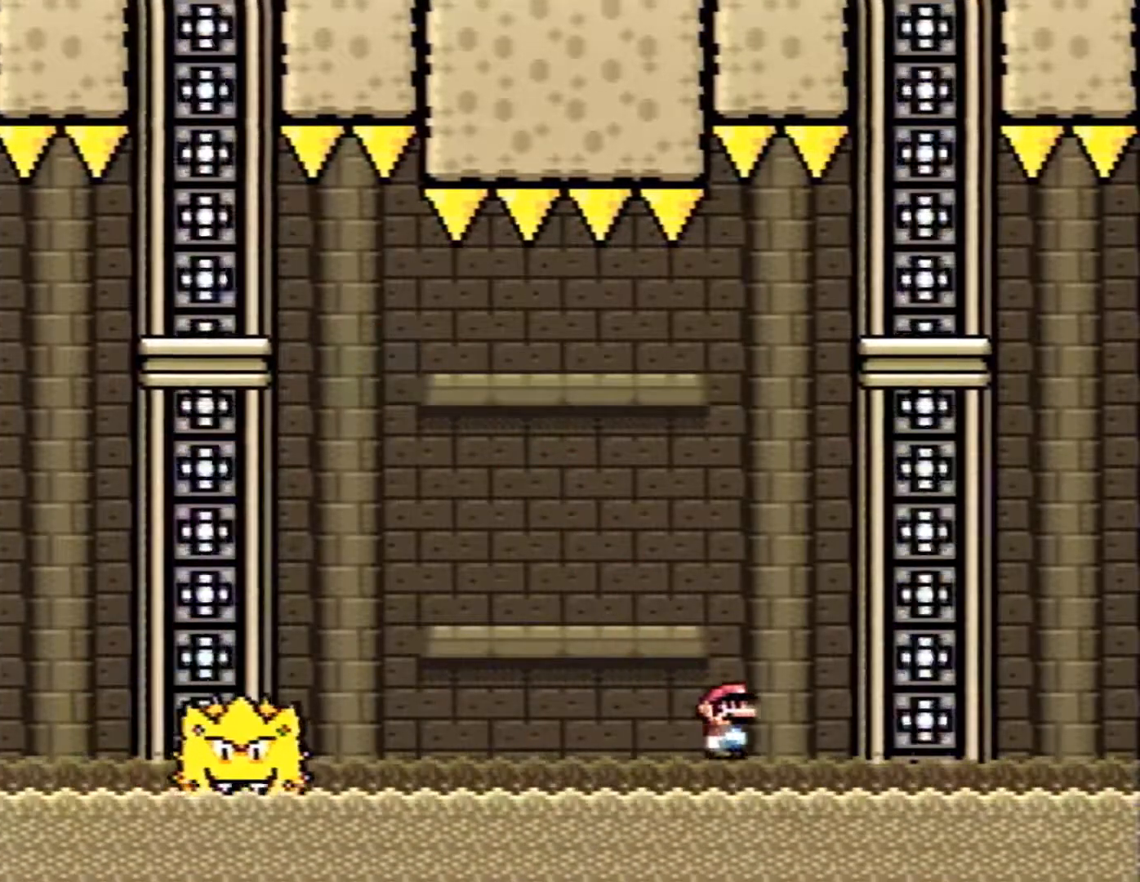
{"buttons": ["B", "X", "DPAD_RIGHT"], "events": [[117, "B", "down"], [183, "DPAD_RIGHT", "up"], [233, "DPAD_LEFT", "down"], [417, "DPAD_LEFT", "up"], [450, "DPAD_RIGHT", "down"]]}
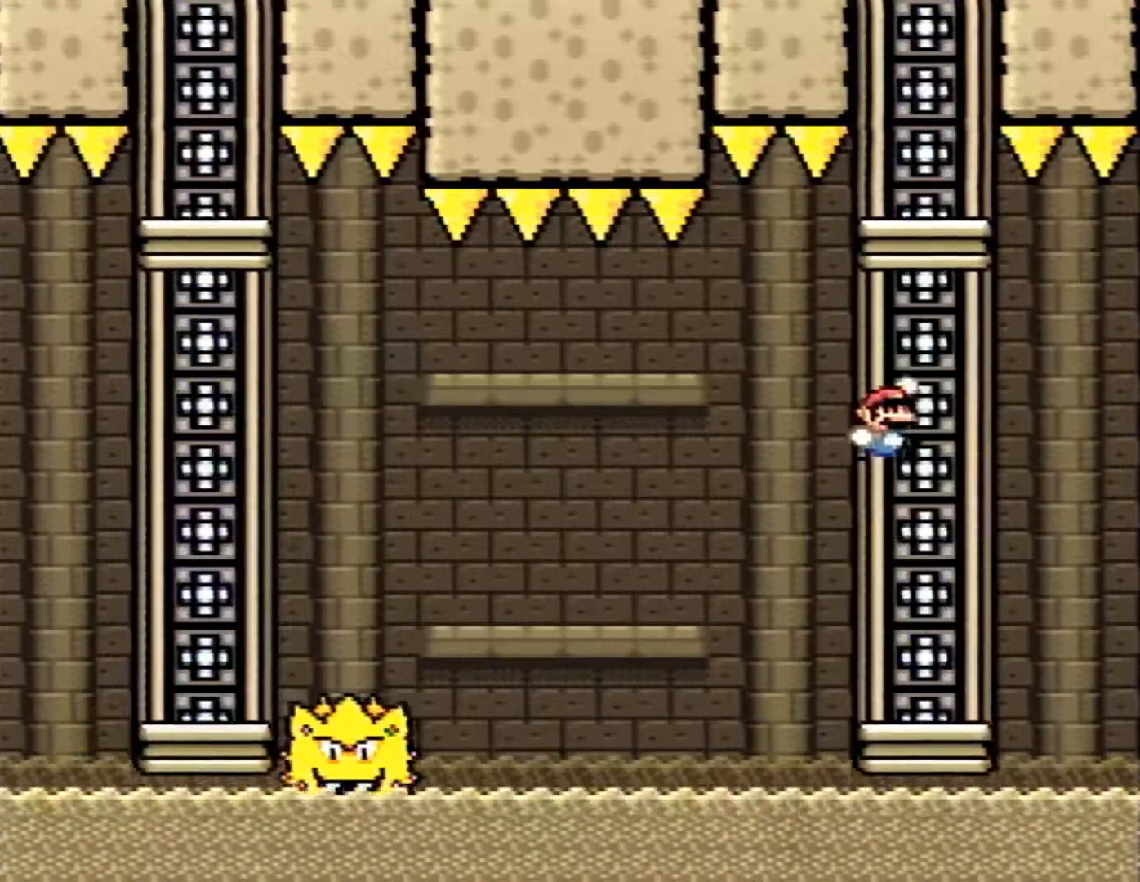
{"buttons": ["X"], "events": [[50, "DPAD_RIGHT", "up"], [200, "DPAD_LEFT", "down"], [300, "B", "up"], [333, "DPAD_LEFT", "up"]]}
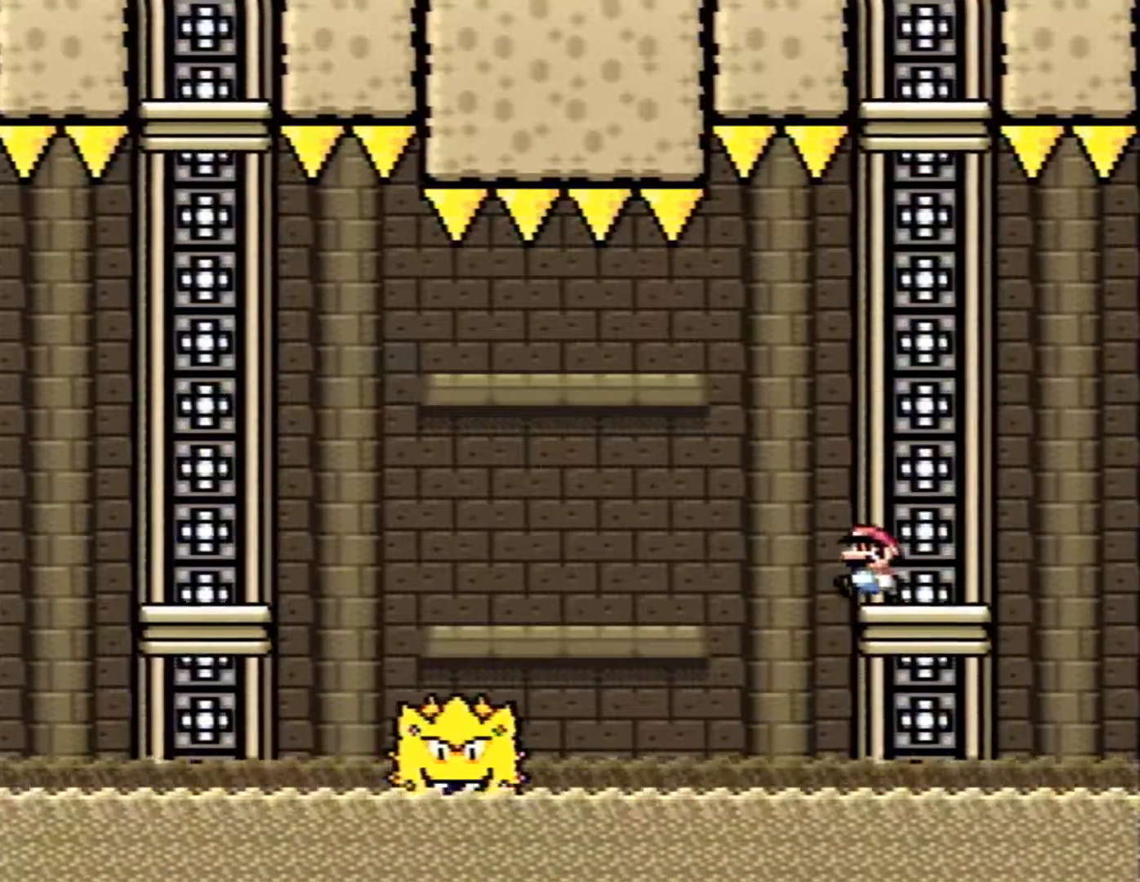
{"buttons": ["X"], "events": []}
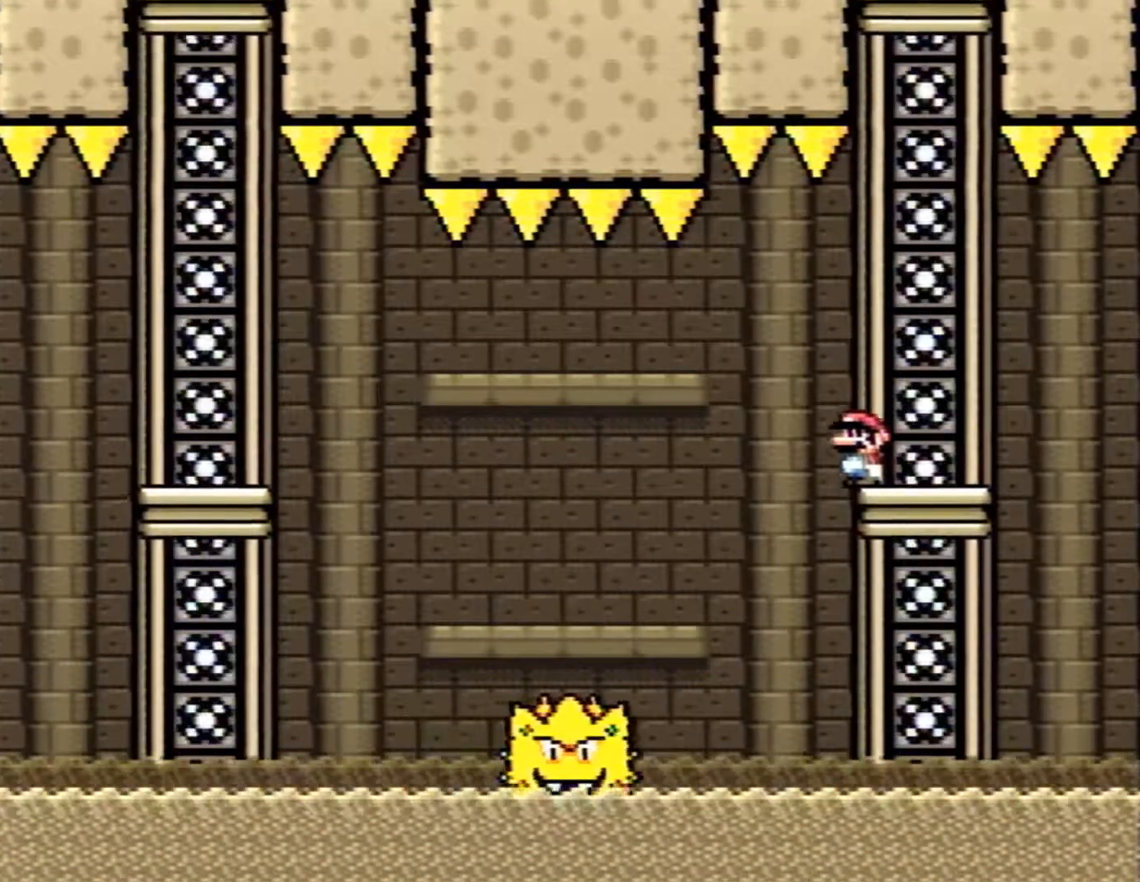
{"buttons": ["X", "DPAD_LEFT"], "events": [[50, "DPAD_LEFT", "down"], [150, "A", "down"], [167, "A", "up"]]}
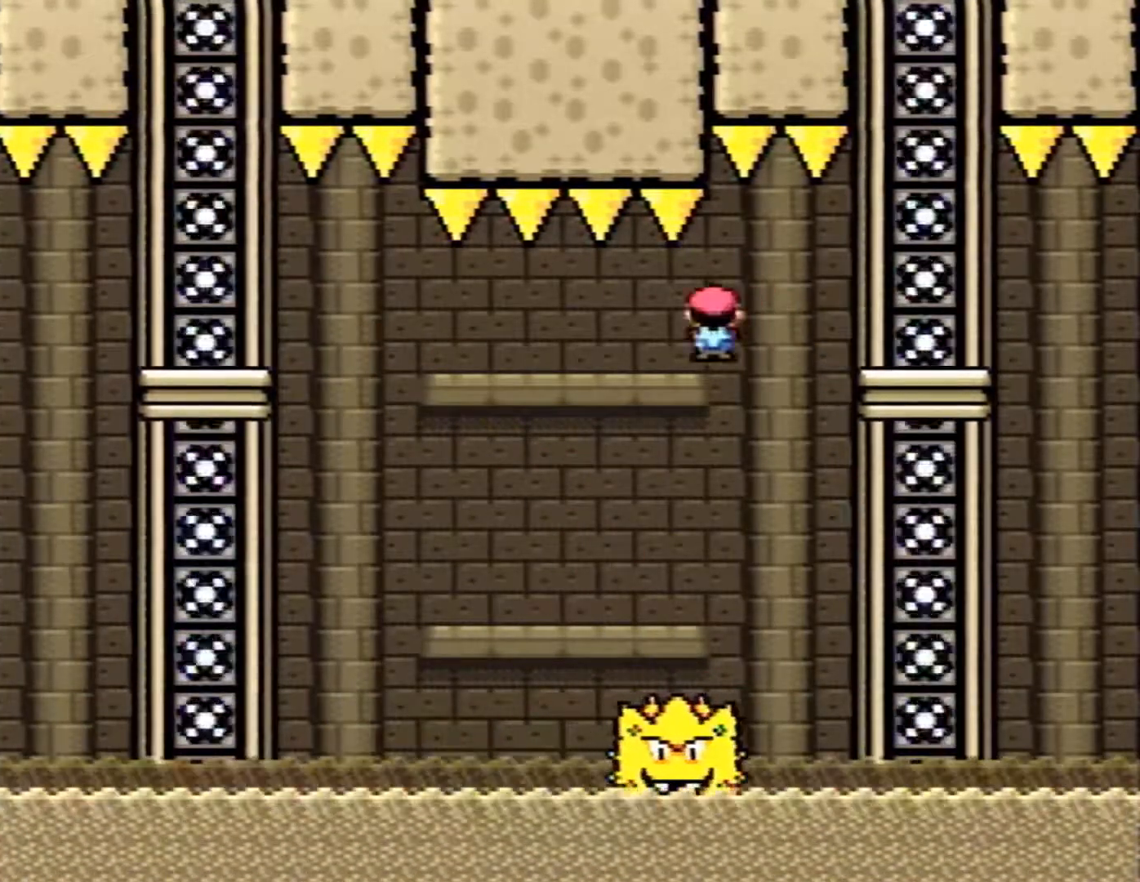
{"buttons": ["B", "X", "DPAD_LEFT"], "events": [[483, "B", "down"]]}
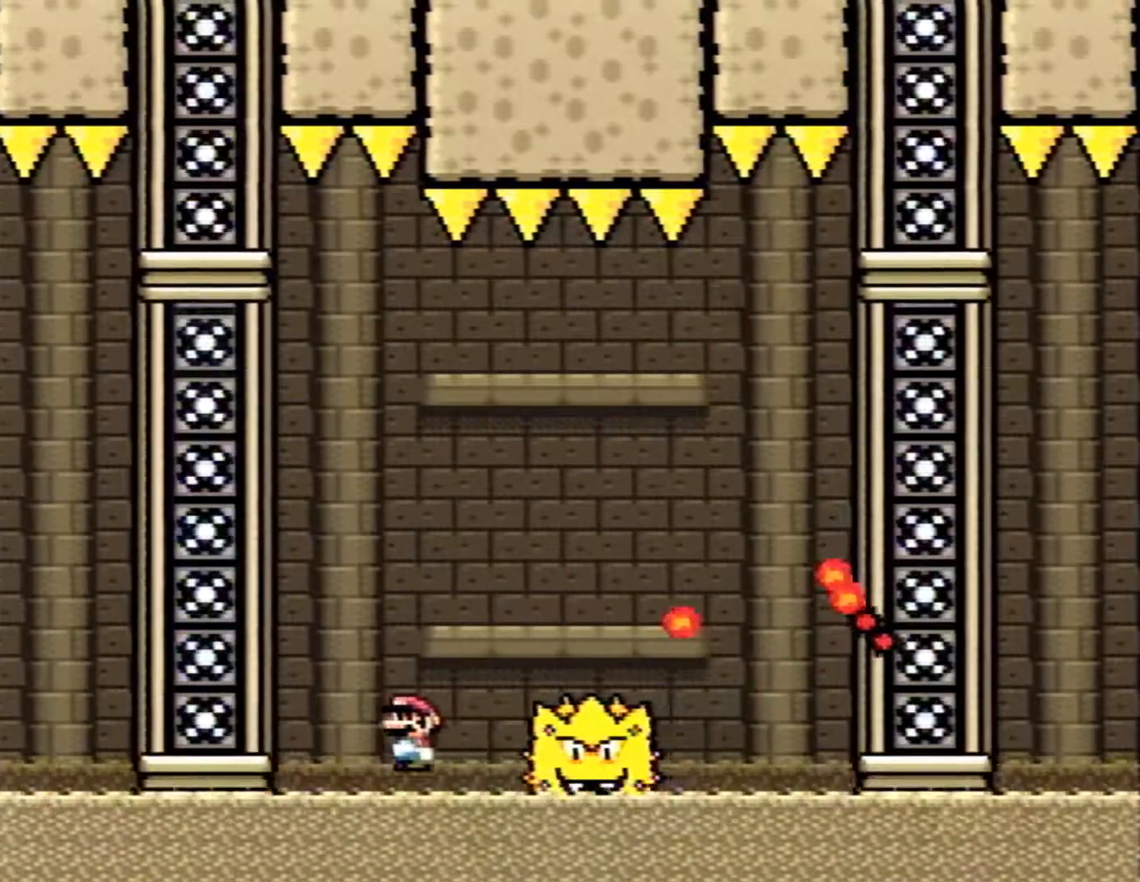
{"buttons": ["B", "X"], "events": [[267, "DPAD_LEFT", "up"], [267, "DPAD_RIGHT", "down"], [433, "DPAD_RIGHT", "up"]]}
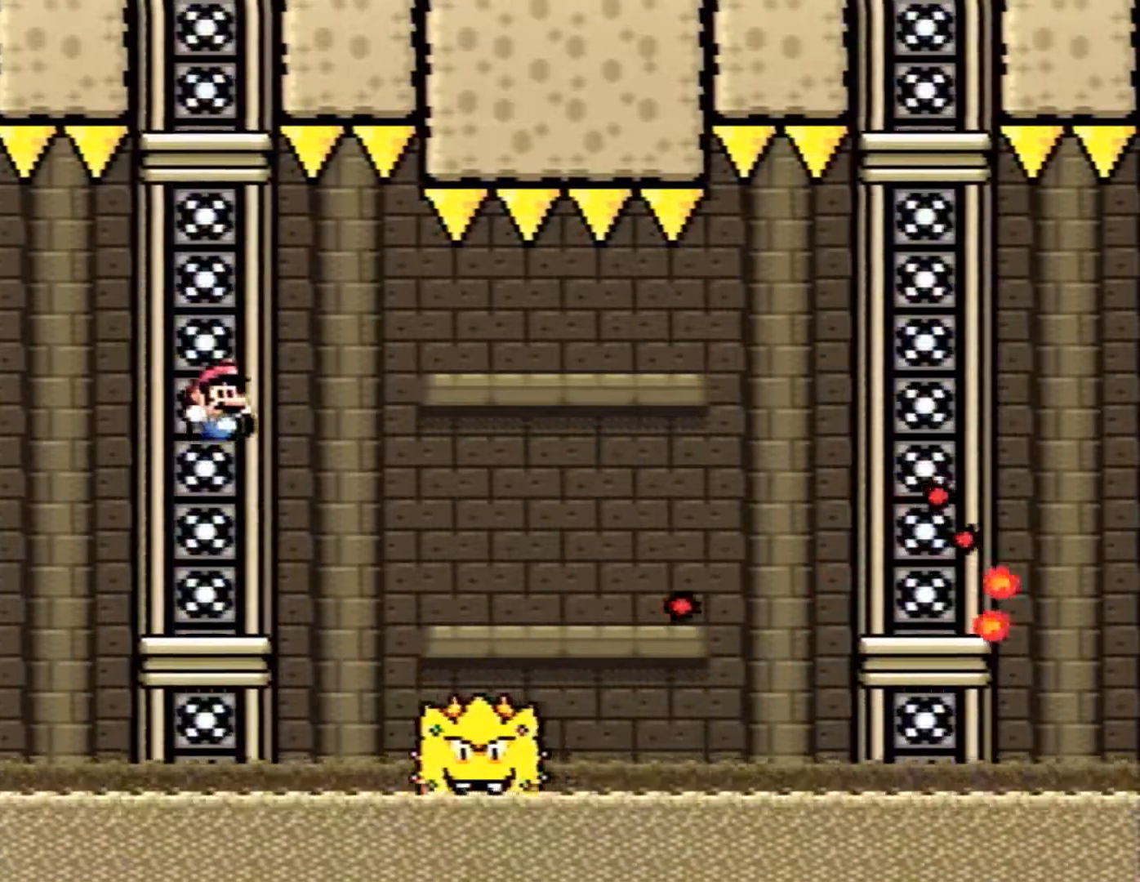
{"buttons": ["X"], "events": [[117, "DPAD_LEFT", "down"], [233, "DPAD_LEFT", "up"], [267, "B", "up"]]}
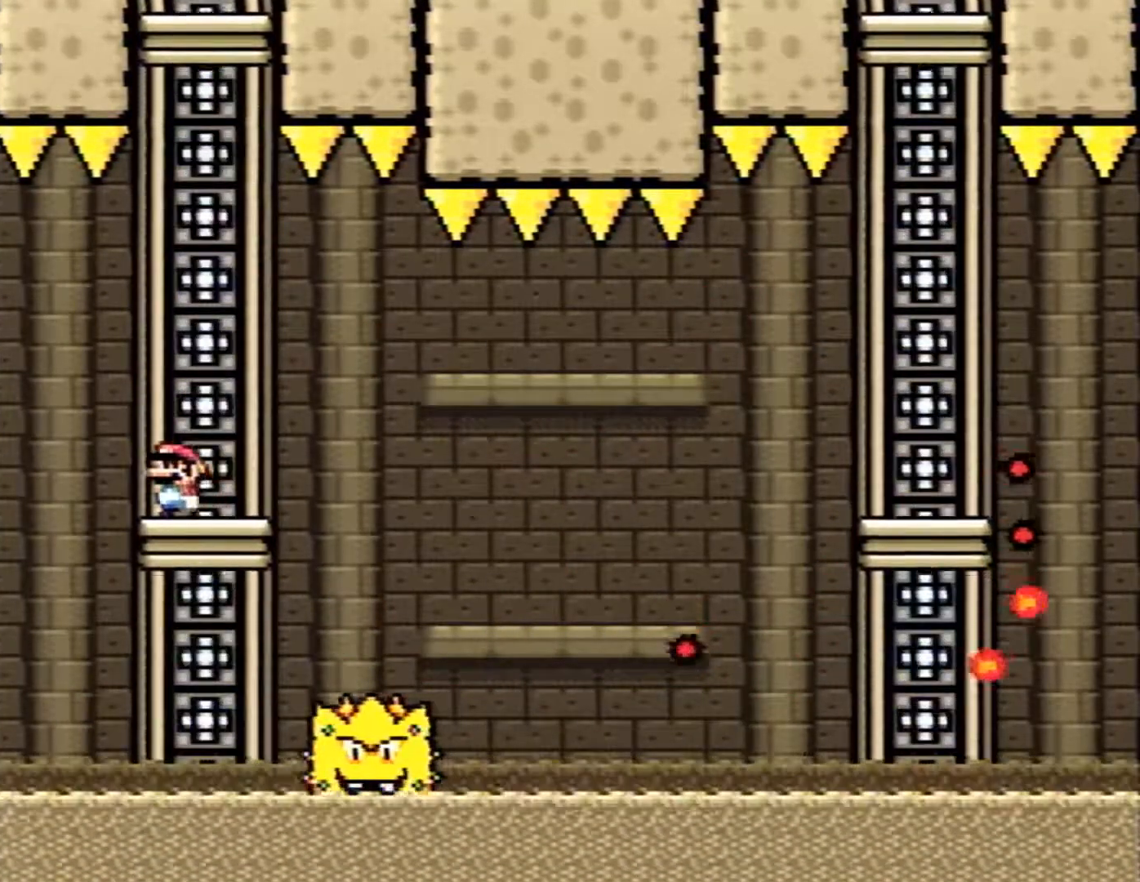
{"buttons": ["A", "X", "DPAD_RIGHT"], "events": [[83, "DPAD_RIGHT", "down"], [183, "A", "down"], [200, "A", "up"], [333, "A", "down"]]}
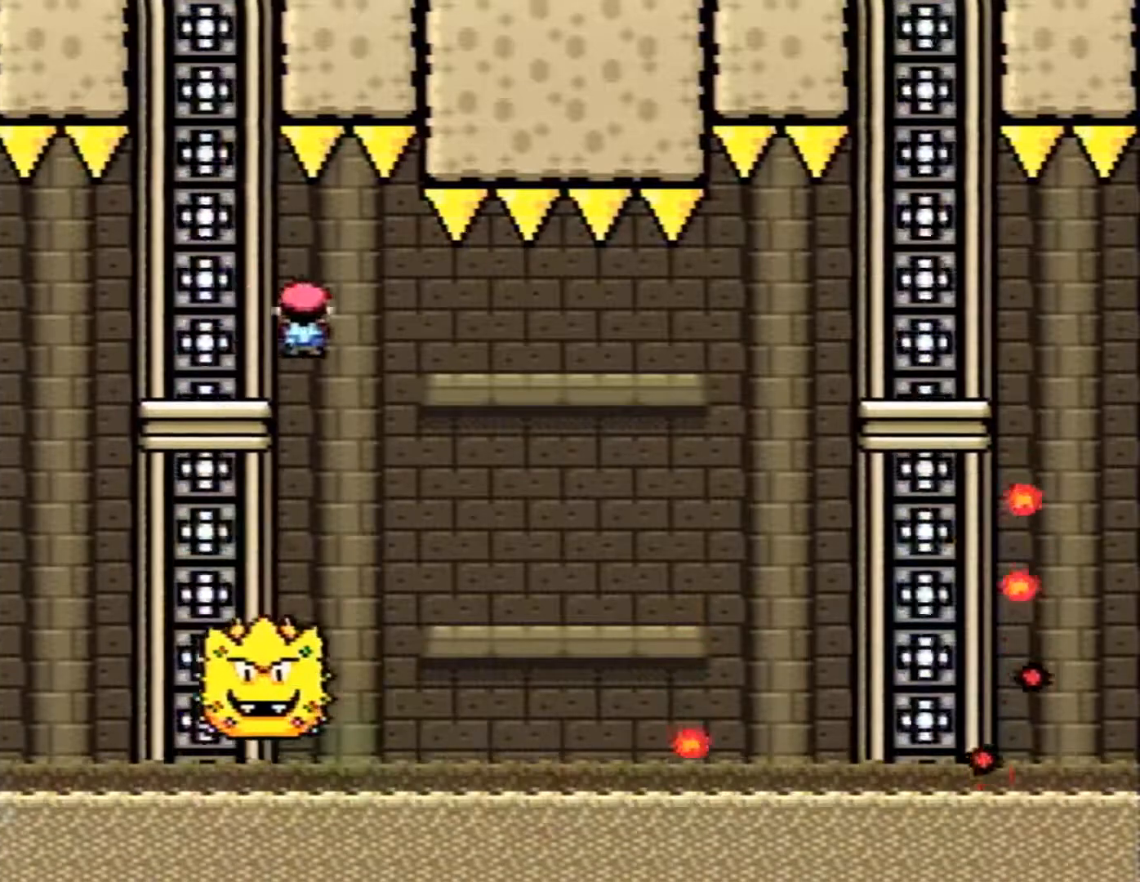
{"buttons": ["X", "DPAD_RIGHT"], "events": [[433, "A", "up"]]}
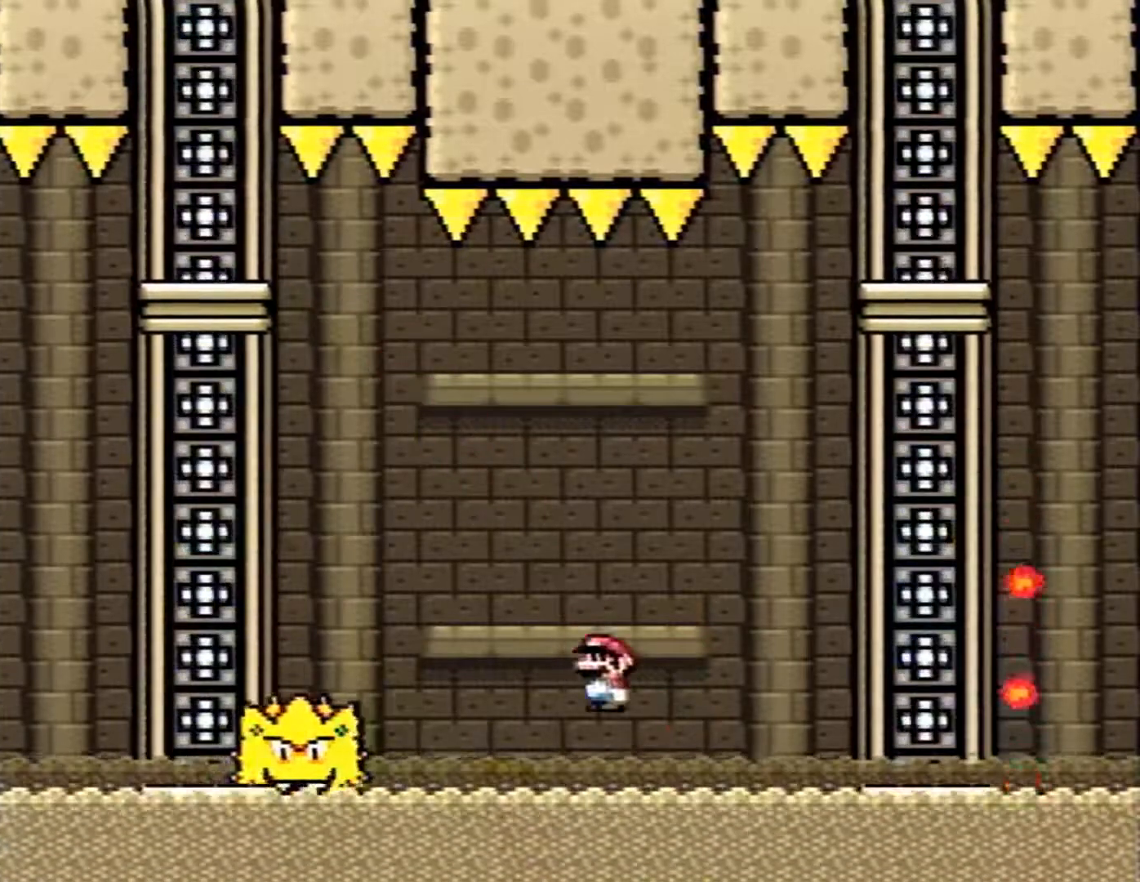
{"buttons": ["B", "X", "DPAD_LEFT"], "events": [[167, "B", "down"], [367, "DPAD_RIGHT", "up"], [400, "DPAD_LEFT", "down"]]}
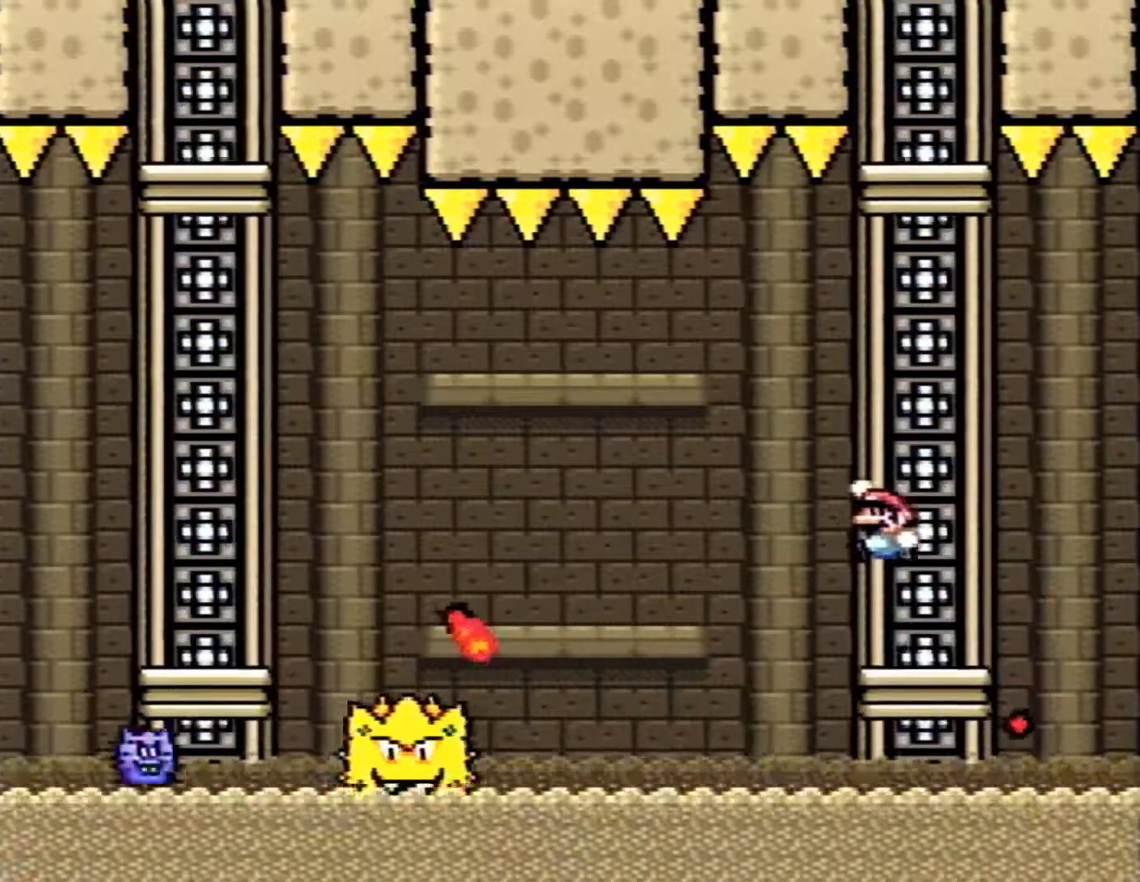
{"buttons": ["X", "DPAD_LEFT"], "events": [[83, "B", "up"], [83, "DPAD_LEFT", "up"], [83, "DPAD_RIGHT", "down"], [183, "DPAD_RIGHT", "up"], [367, "DPAD_LEFT", "down"]]}
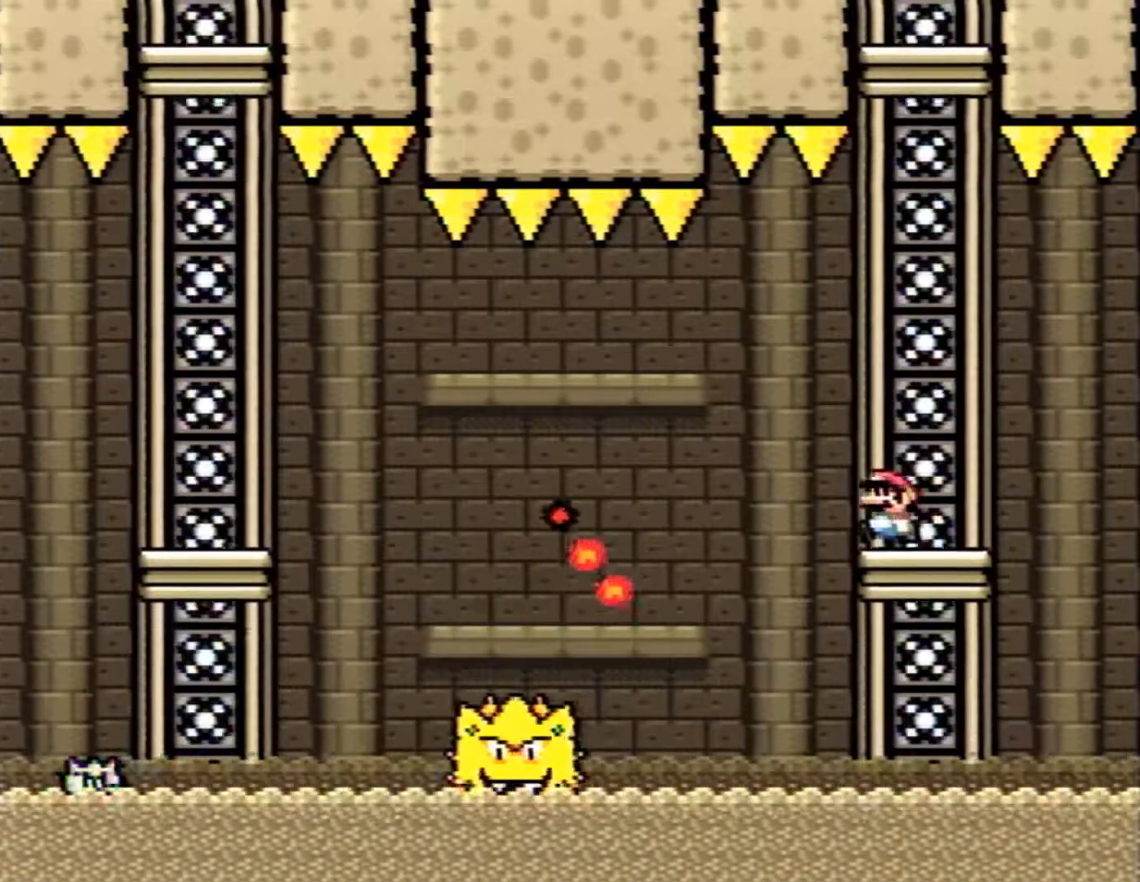
{"buttons": ["B", "X", "DPAD_LEFT"], "events": [[50, "B", "down"], [150, "B", "up"], [367, "B", "down"]]}
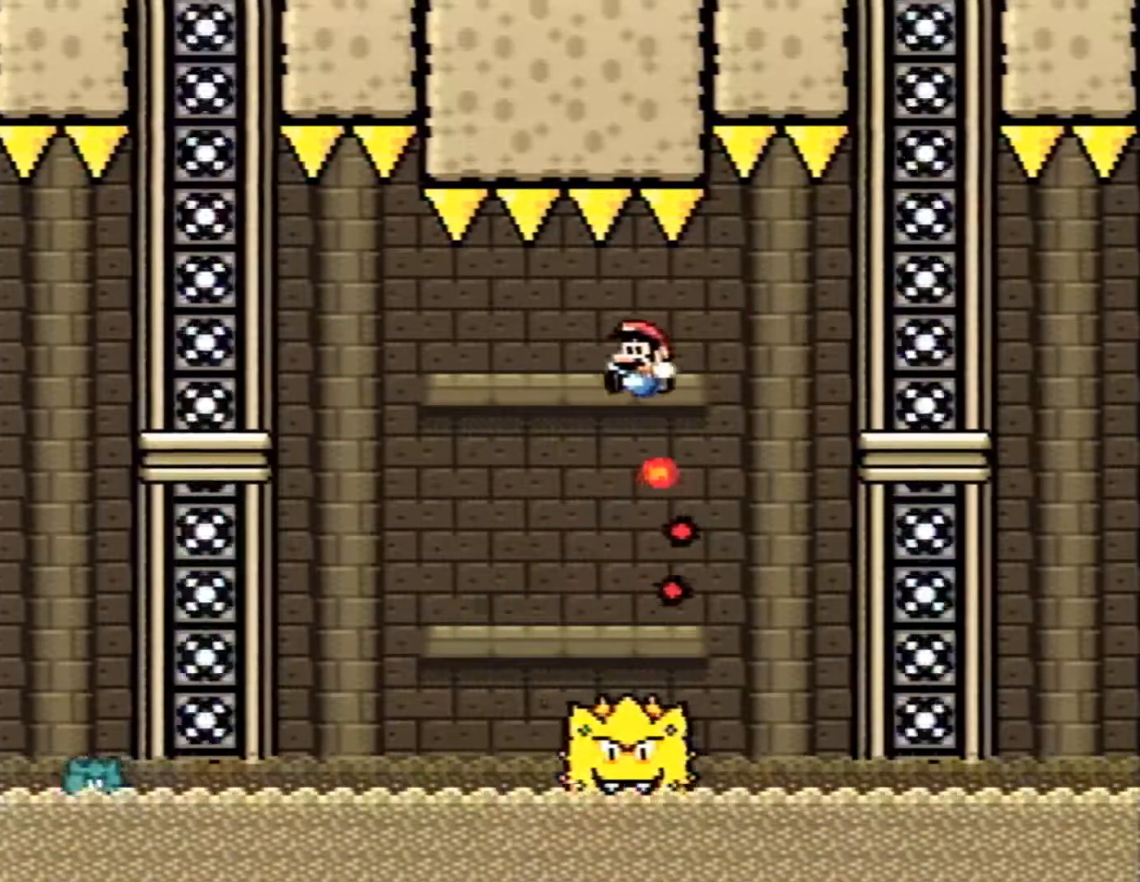
{"buttons": ["X", "DPAD_LEFT"], "events": [[333, "B", "up"]]}
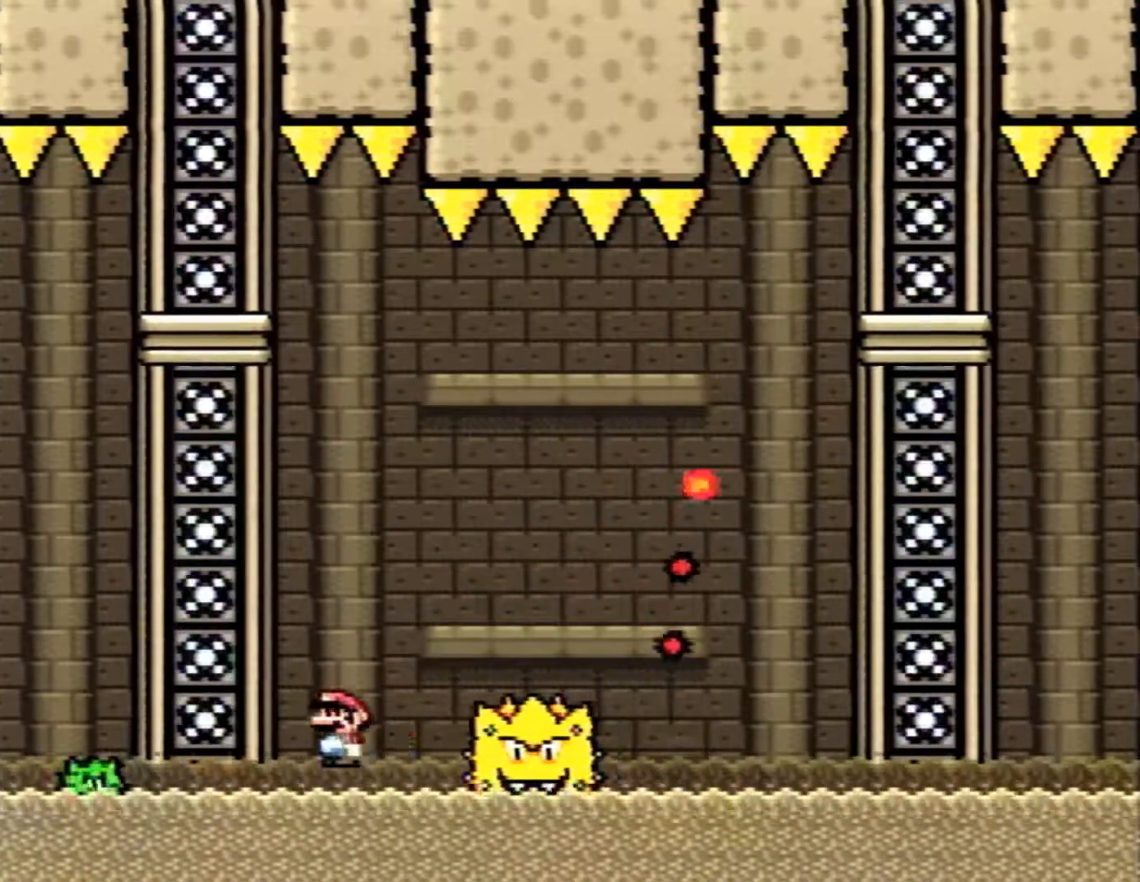
{"buttons": ["B", "X", "DPAD_RIGHT"], "events": [[383, "B", "down"], [433, "DPAD_UP", "down"], [450, "DPAD_LEFT", "up"], [450, "DPAD_RIGHT", "down"], [450, "DPAD_UP", "up"]]}
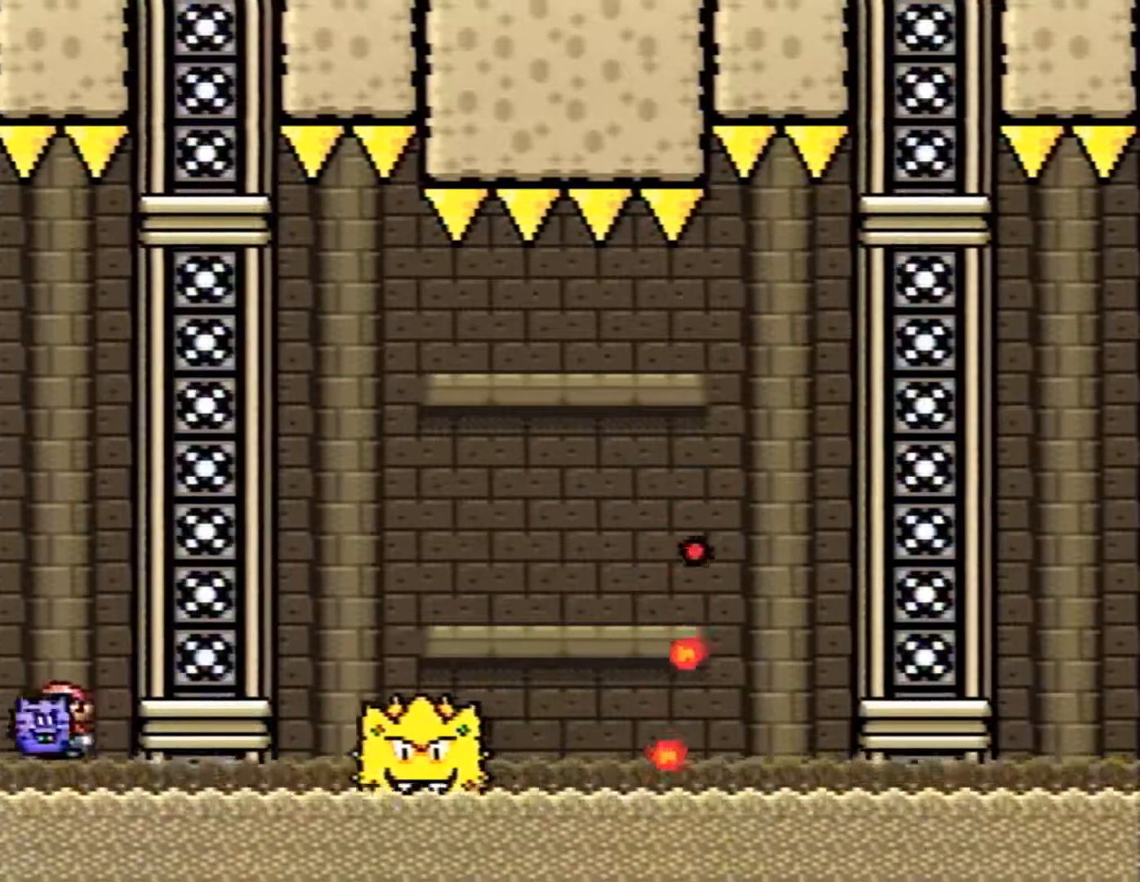
{"buttons": ["B", "X", "DPAD_LEFT"], "events": [[83, "X", "up"], [167, "X", "down"], [300, "X", "up"], [367, "DPAD_LEFT", "down"], [367, "DPAD_RIGHT", "up"], [400, "X", "down"]]}
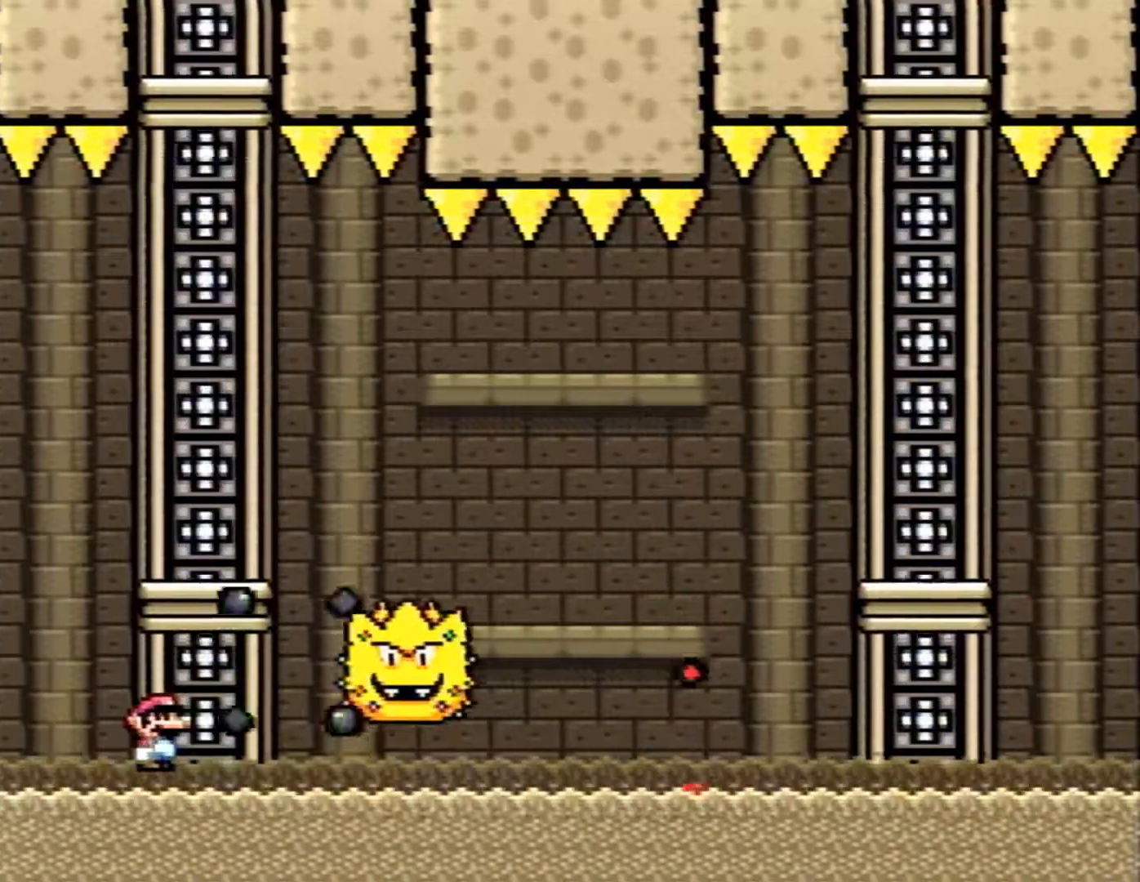
{"buttons": ["X"], "events": [[50, "B", "up"], [217, "DPAD_LEFT", "up"], [217, "DPAD_RIGHT", "down"], [267, "DPAD_RIGHT", "up"]]}
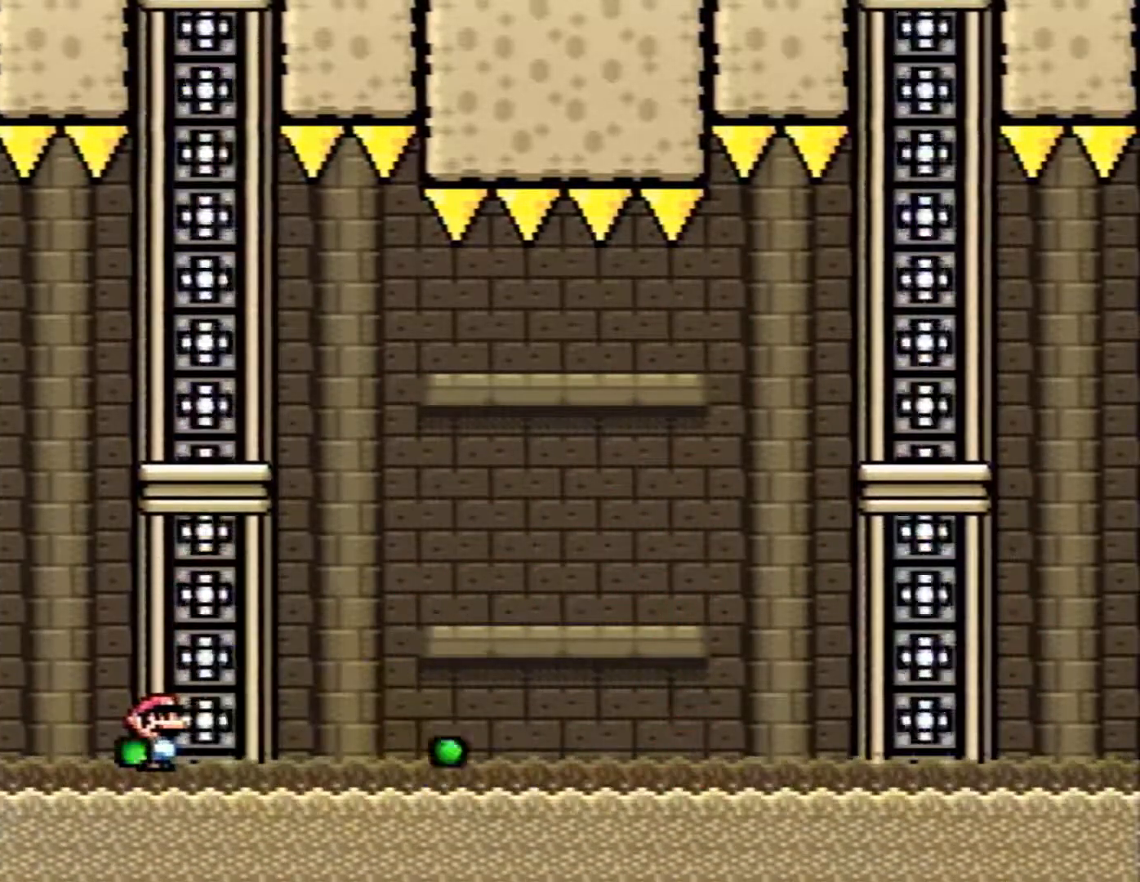
{"buttons": [], "events": [[150, "X", "up"]]}